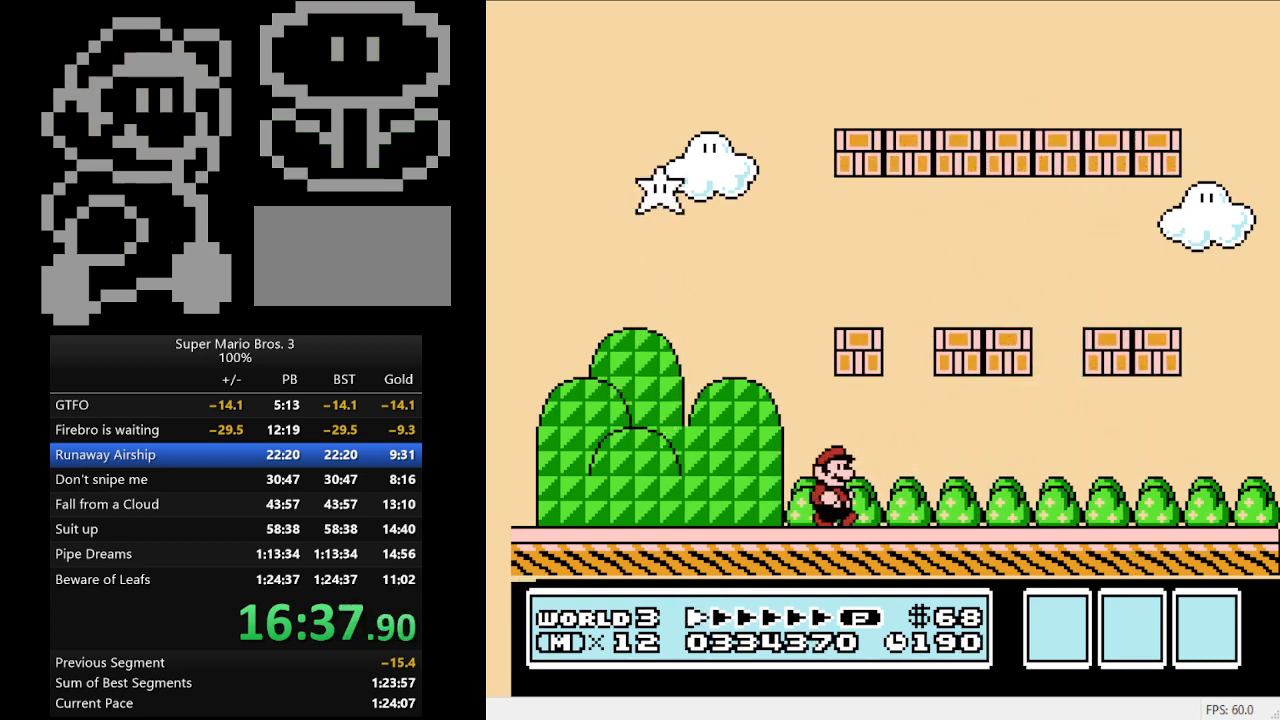
Gameplay with a controller (Nintendo layout); each line is a JSON object with the inputs held at the frame after it. "events" lists button and stick changes between this image and that frame as [ms after this image, input, new state], when the widget could be followed in between. Not read: L3 R3.
{"buttons": ["B", "DPAD_LEFT"], "events": [[133, "A", "down"], [133, "DPAD_RIGHT", "up"], [167, "DPAD_LEFT", "down"], [300, "A", "up"]]}
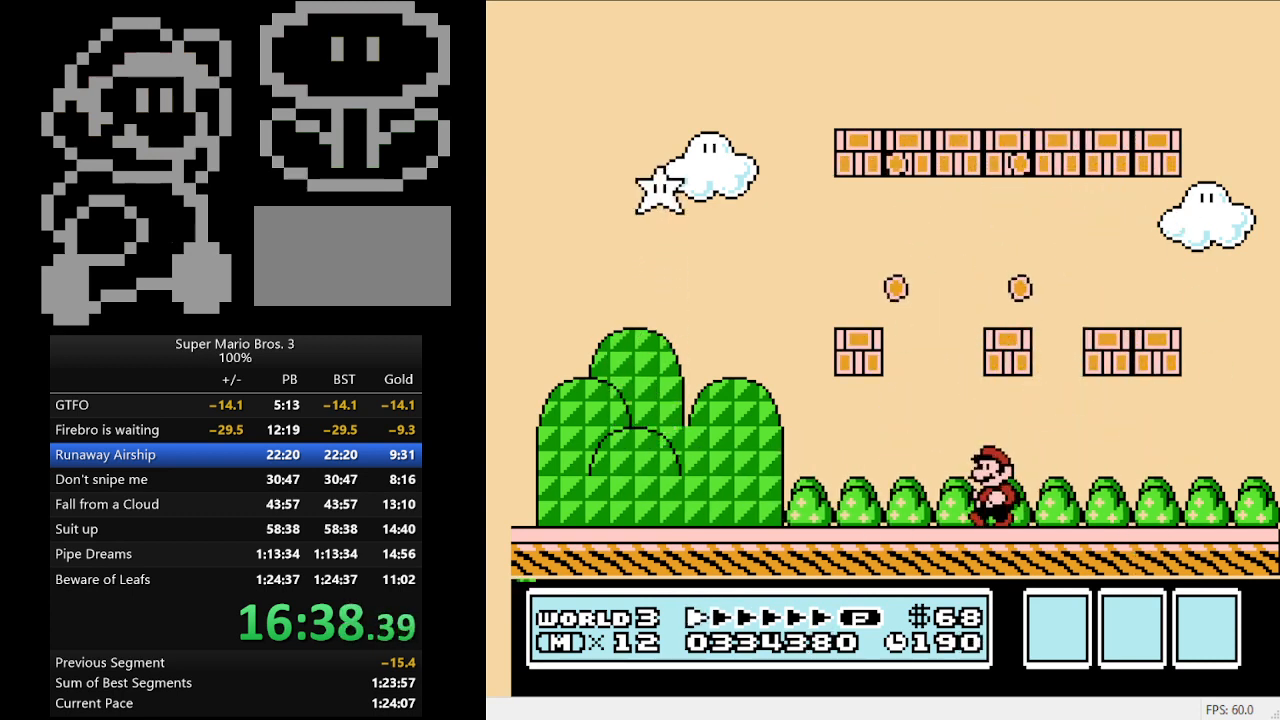
{"buttons": ["B", "DPAD_RIGHT"], "events": [[33, "A", "down"], [33, "DPAD_LEFT", "up"], [167, "DPAD_RIGHT", "down"], [200, "A", "up"]]}
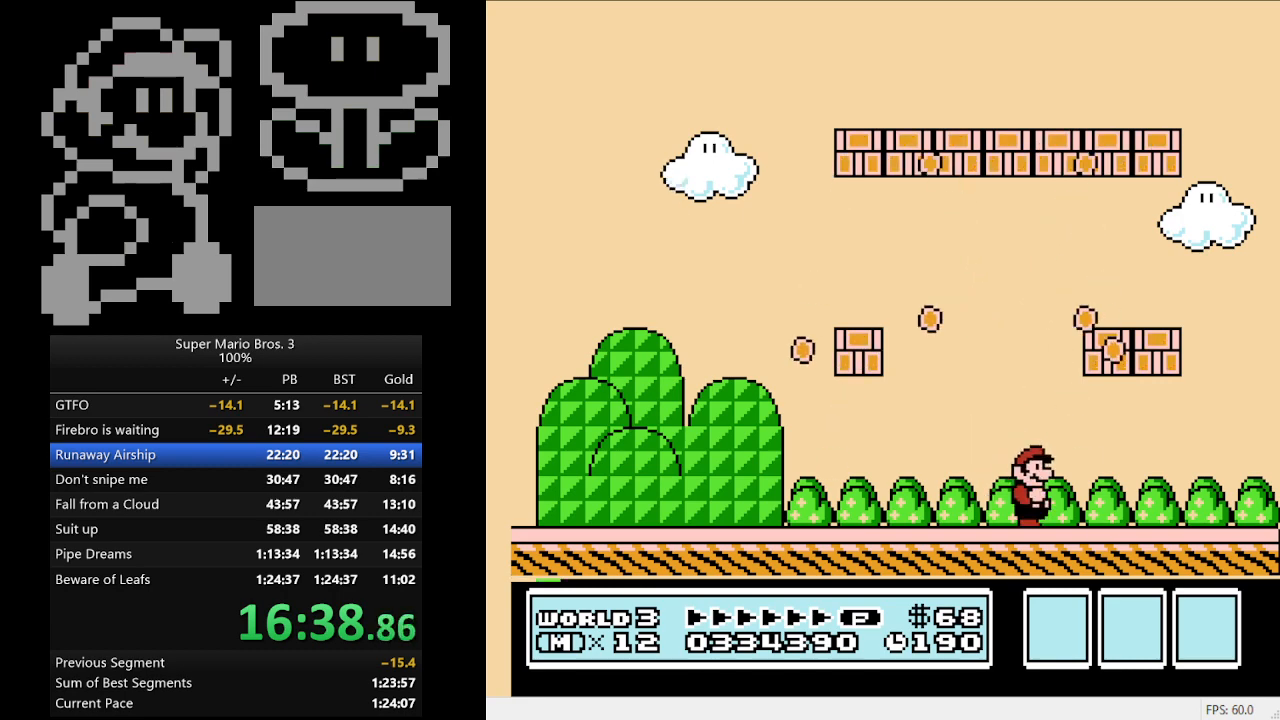
{"buttons": ["B", "DPAD_LEFT"], "events": [[167, "A", "down"], [167, "DPAD_RIGHT", "up"], [200, "DPAD_LEFT", "down"], [367, "A", "up"]]}
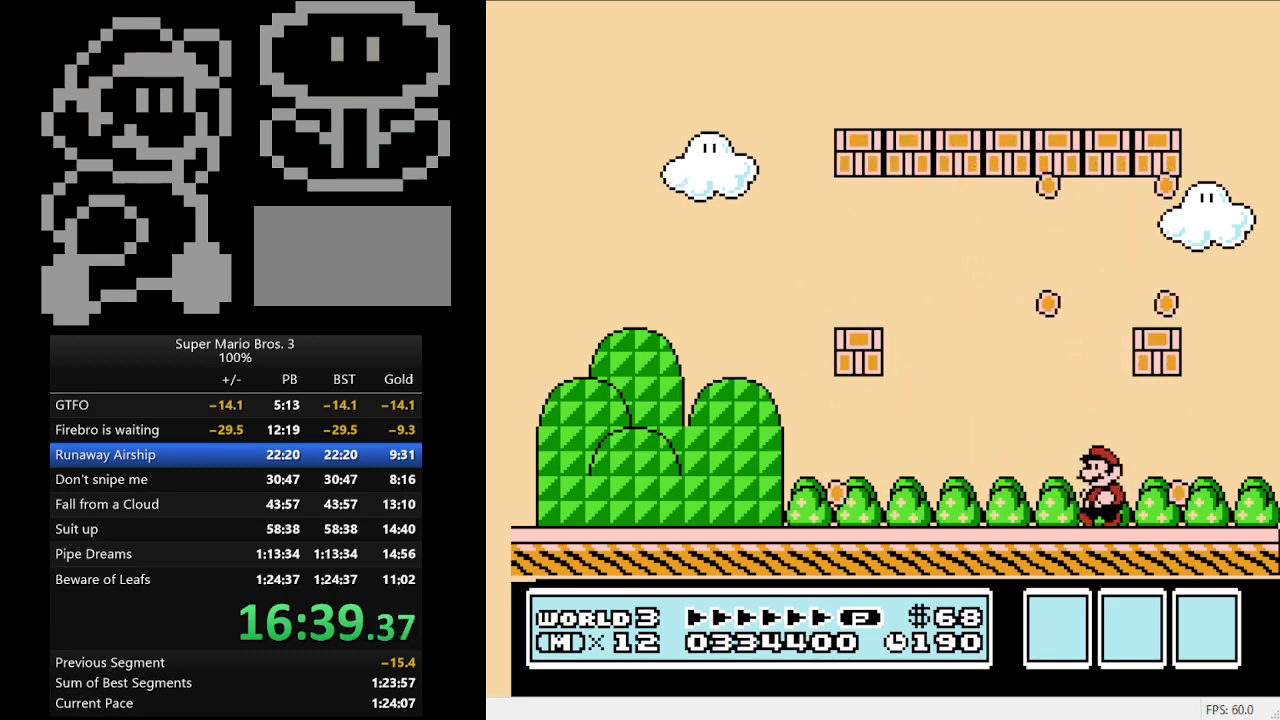
{"buttons": ["A", "B", "DPAD_LEFT"], "events": [[367, "A", "down"]]}
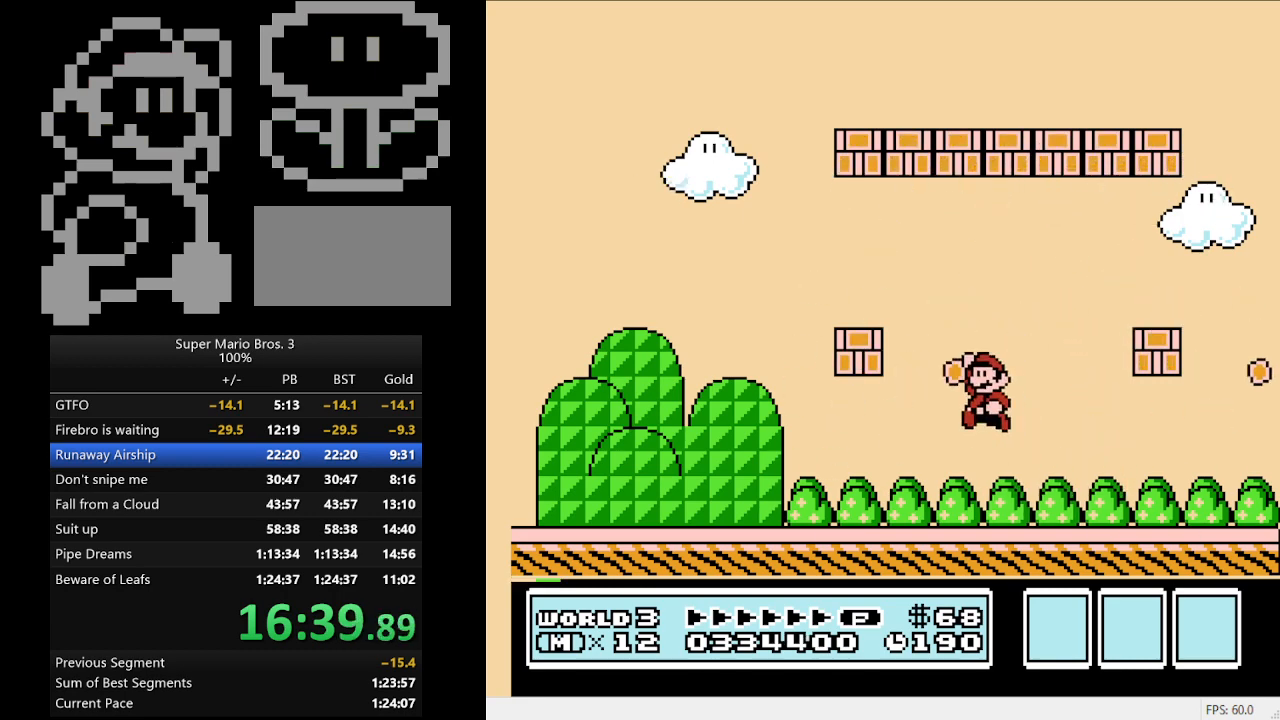
{"buttons": ["B", "DPAD_DOWN", "DPAD_LEFT"], "events": [[133, "A", "up"], [433, "DPAD_DOWN", "down"]]}
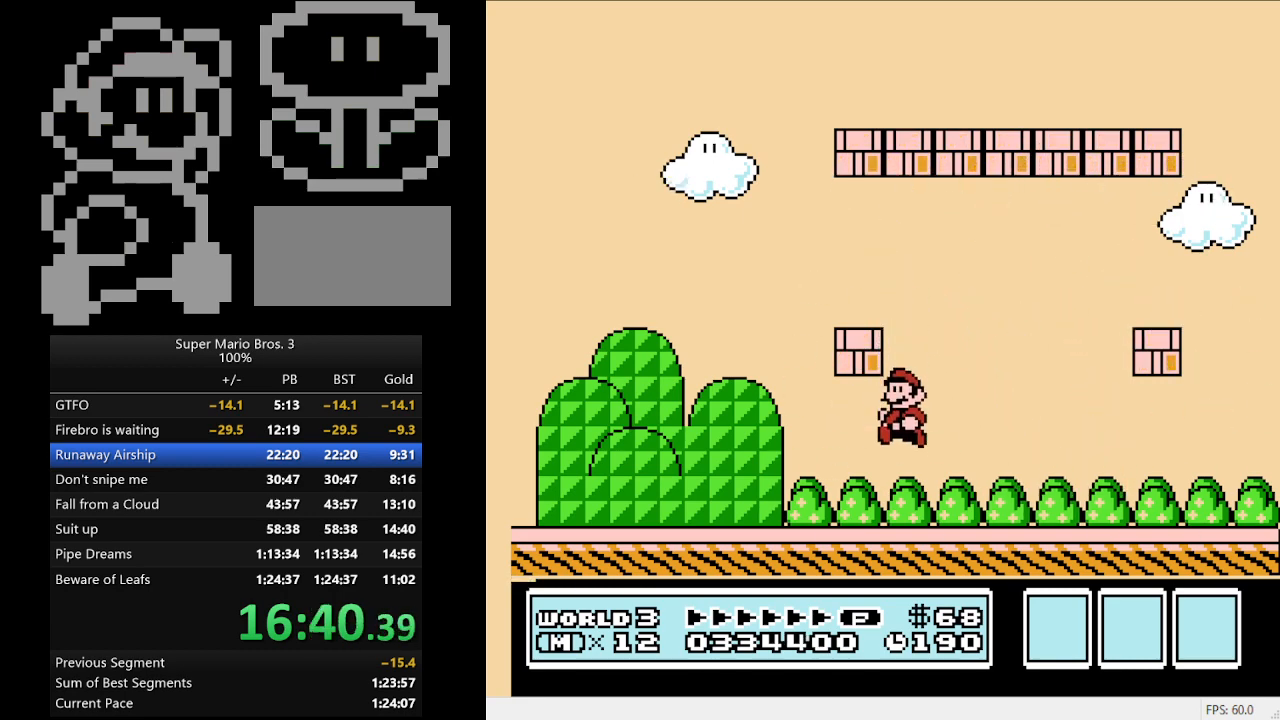
{"buttons": [], "events": [[33, "DPAD_DOWN", "up"], [133, "DPAD_LEFT", "up"], [167, "B", "up"], [267, "B", "down"], [367, "B", "up"]]}
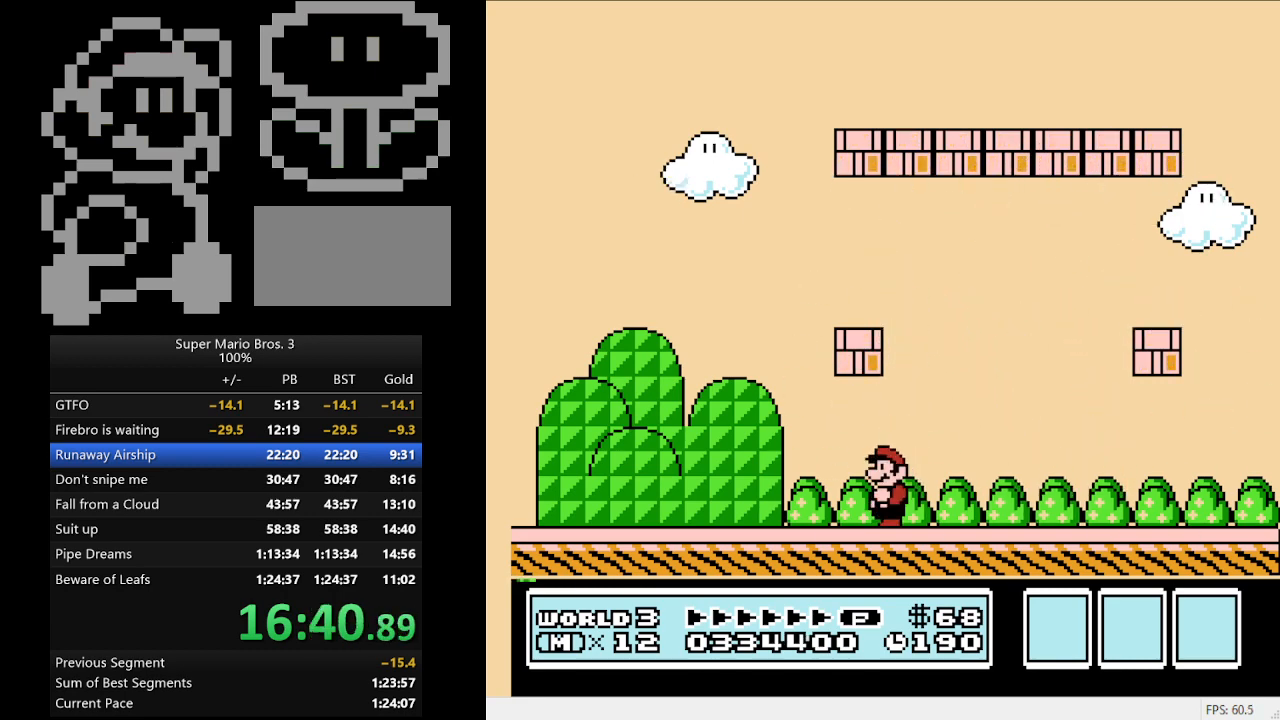
{"buttons": ["DPAD_RIGHT"], "events": [[367, "DPAD_RIGHT", "down"]]}
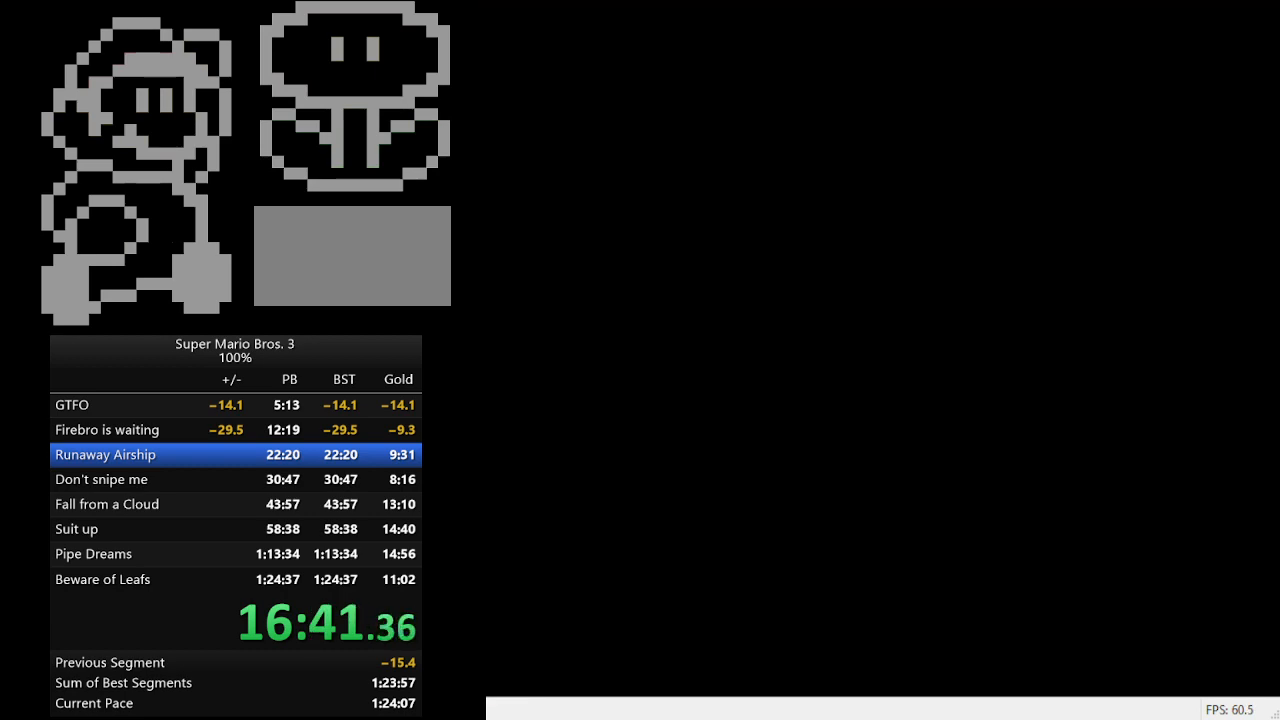
{"buttons": ["DPAD_RIGHT"], "events": []}
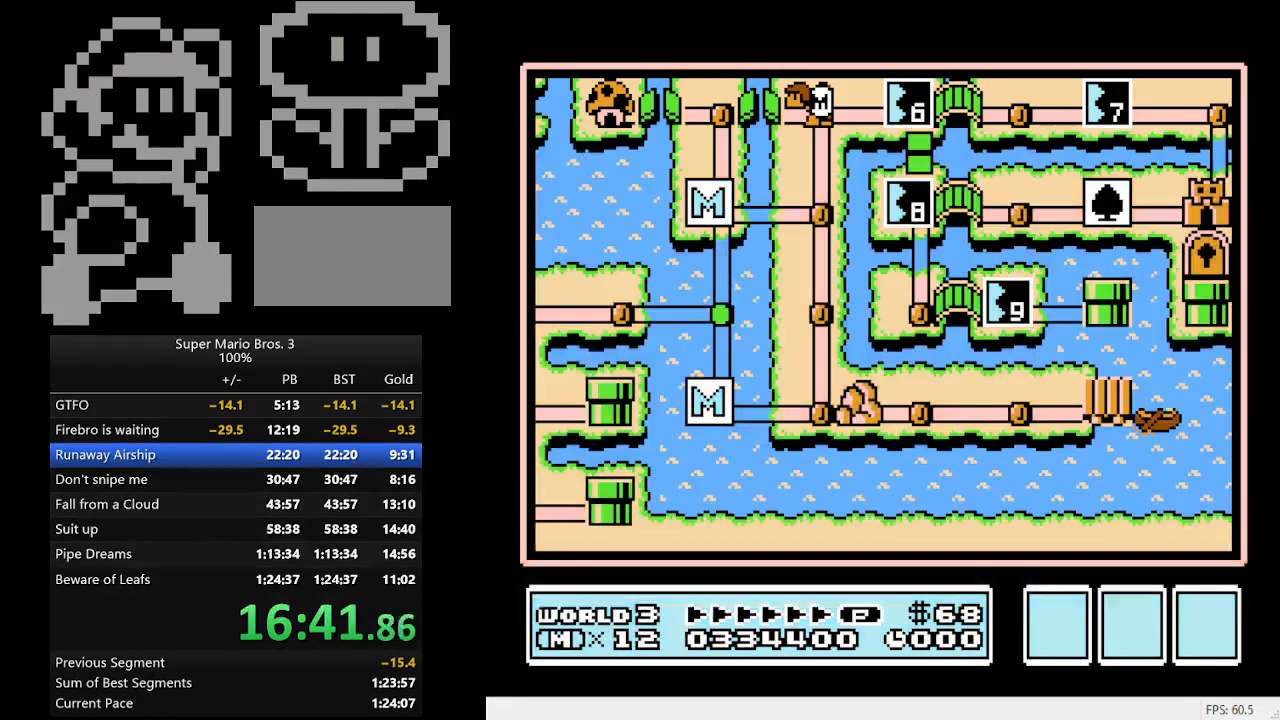
{"buttons": ["DPAD_RIGHT"], "events": []}
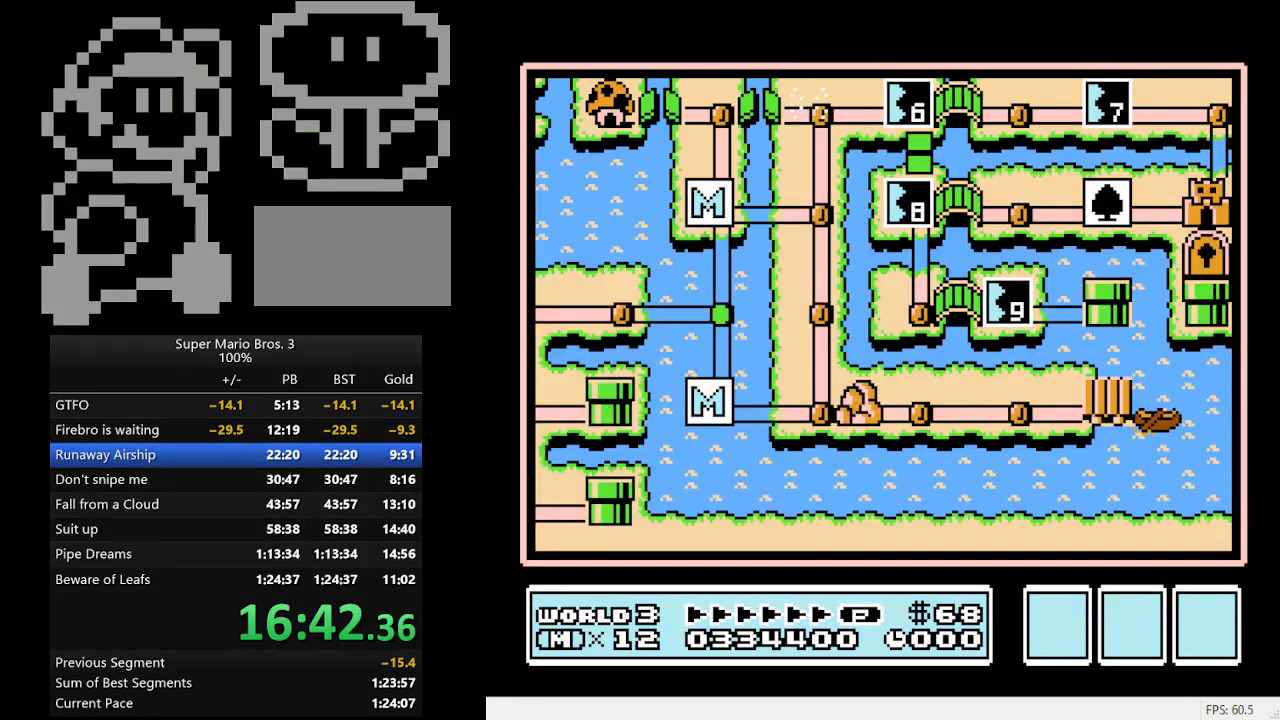
{"buttons": ["DPAD_RIGHT"], "events": []}
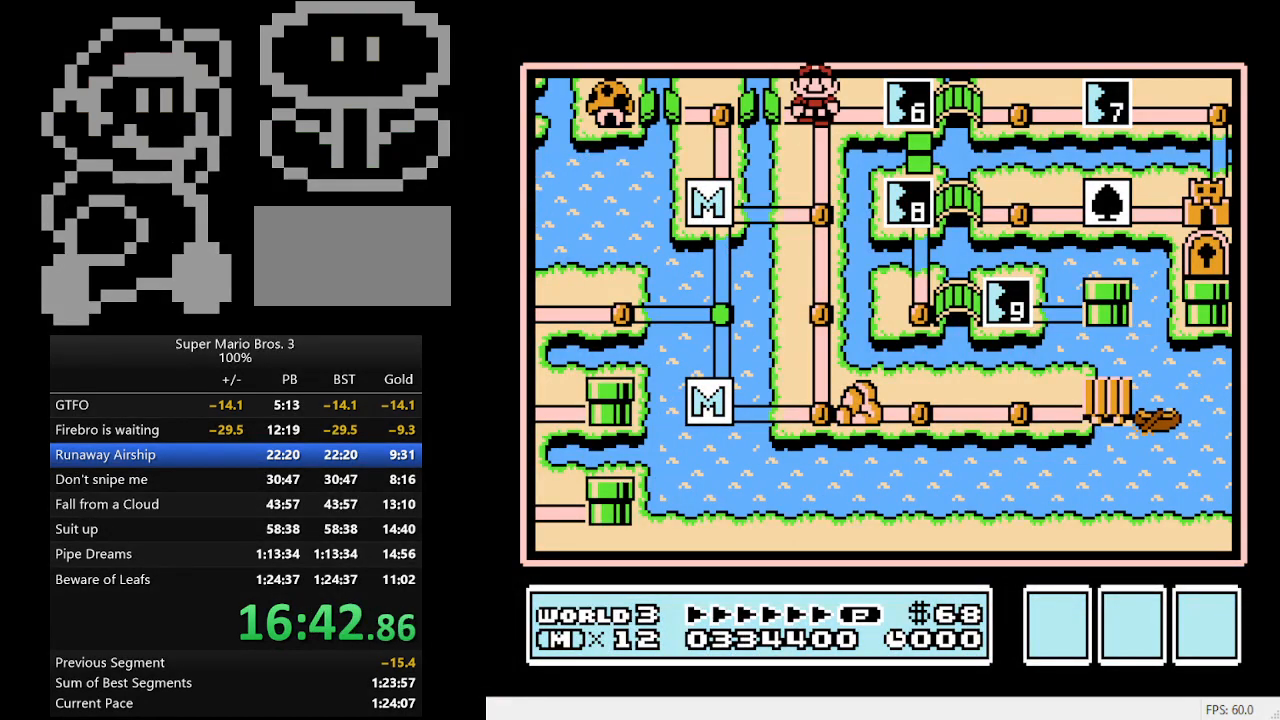
{"buttons": ["A"], "events": [[333, "A", "down"], [333, "DPAD_RIGHT", "up"]]}
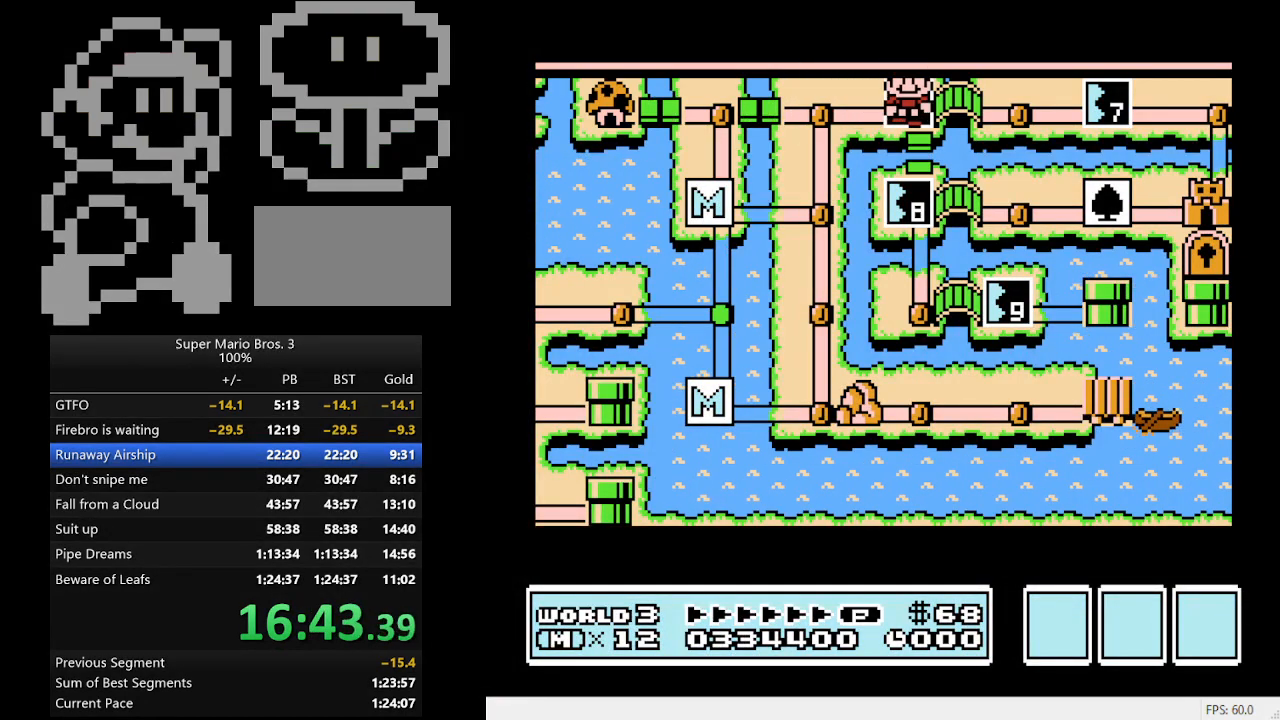
{"buttons": [], "events": [[100, "A", "up"]]}
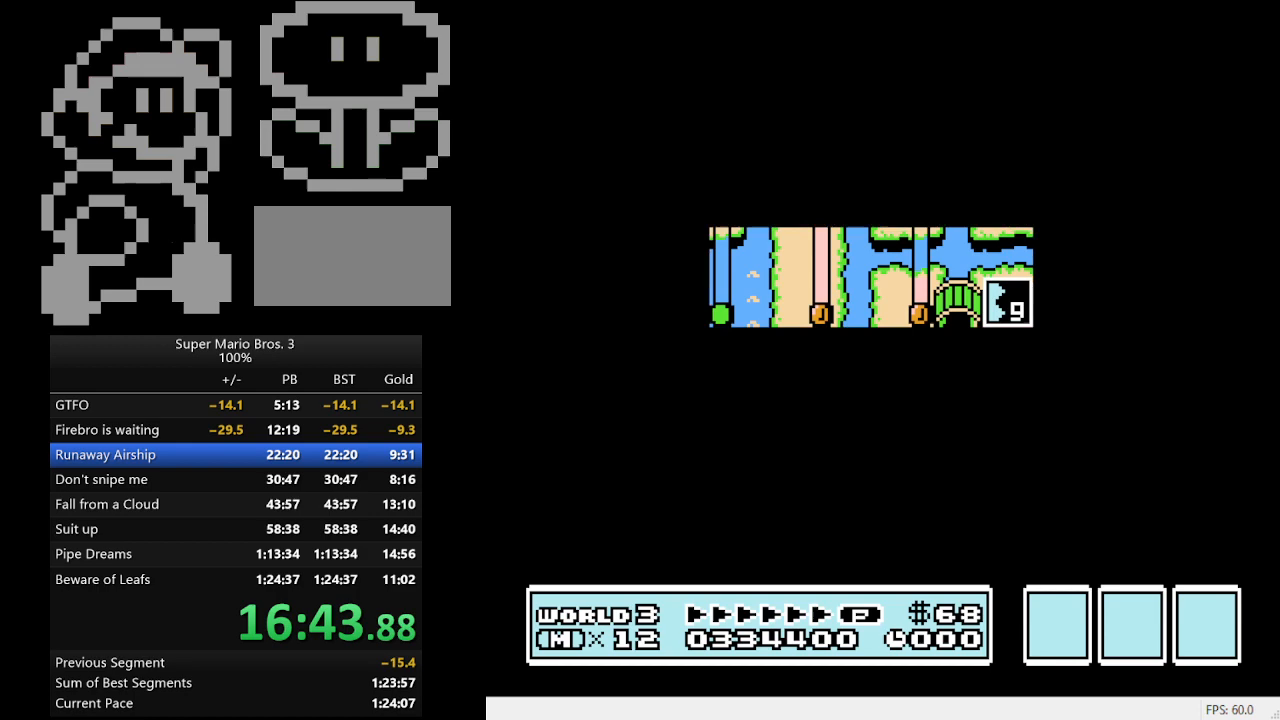
{"buttons": ["B", "DPAD_RIGHT"], "events": [[100, "B", "down"], [100, "DPAD_RIGHT", "down"]]}
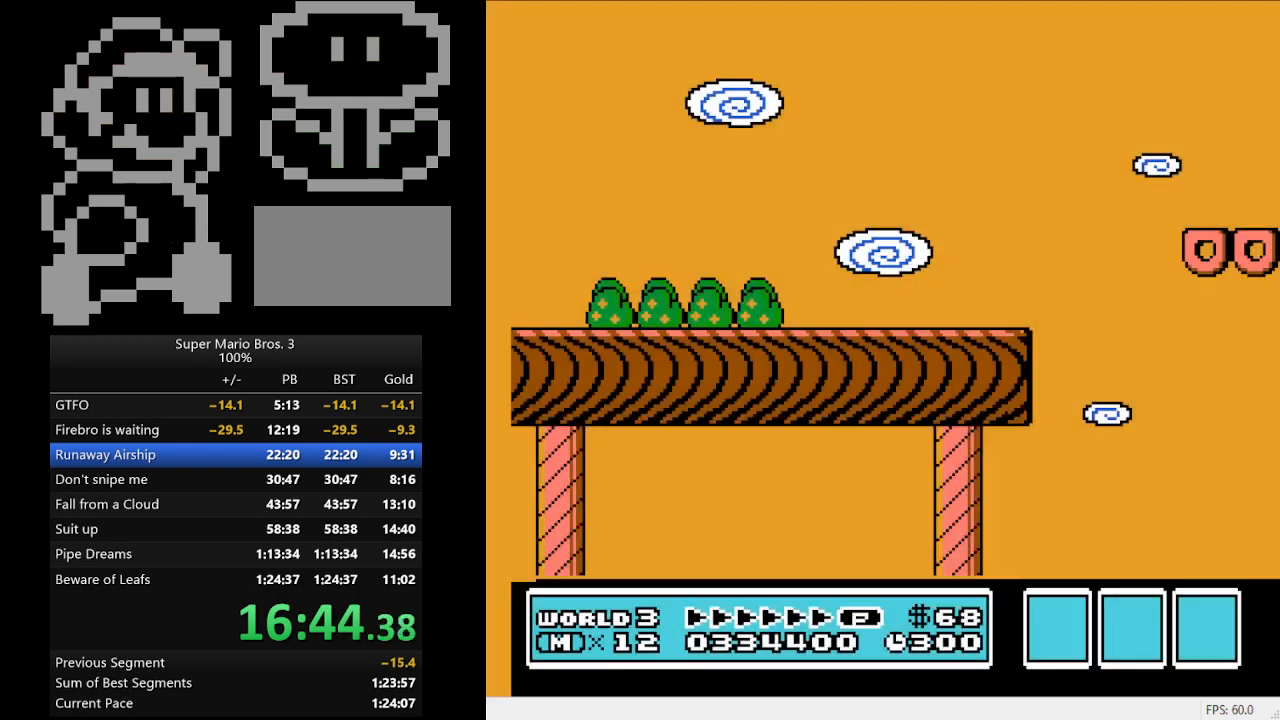
{"buttons": ["B", "DPAD_RIGHT"], "events": []}
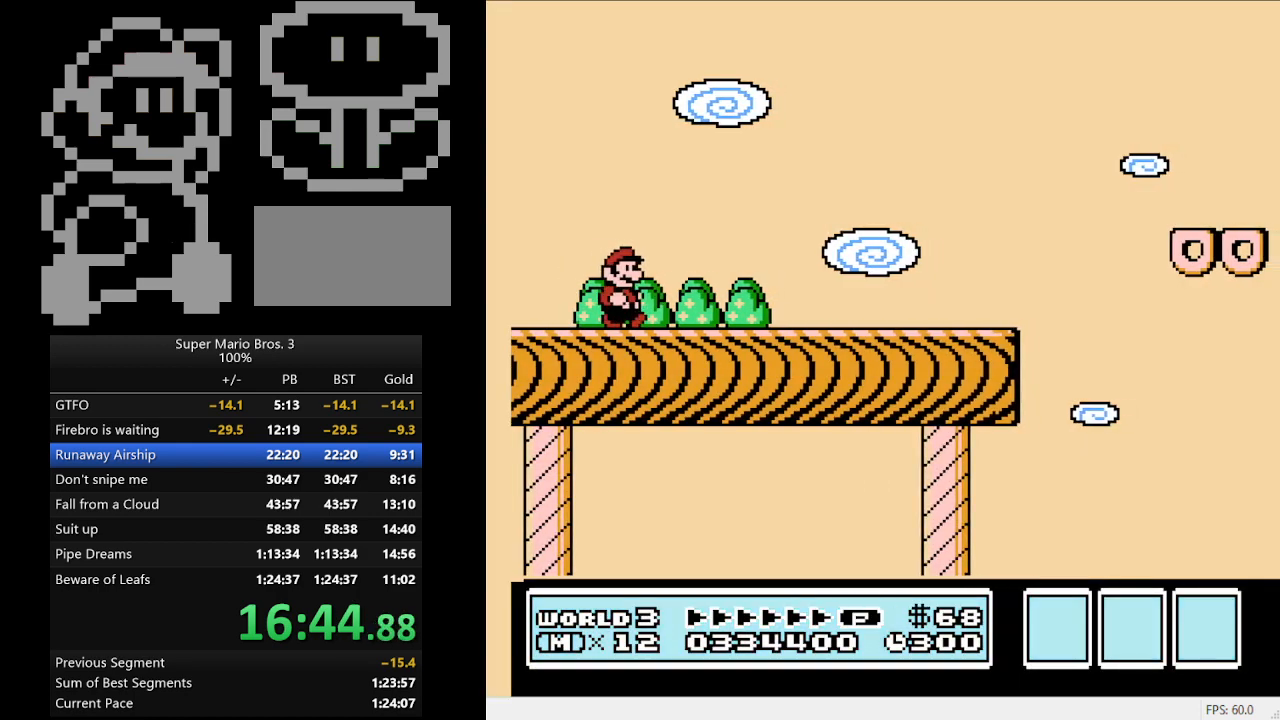
{"buttons": ["B", "DPAD_RIGHT"], "events": []}
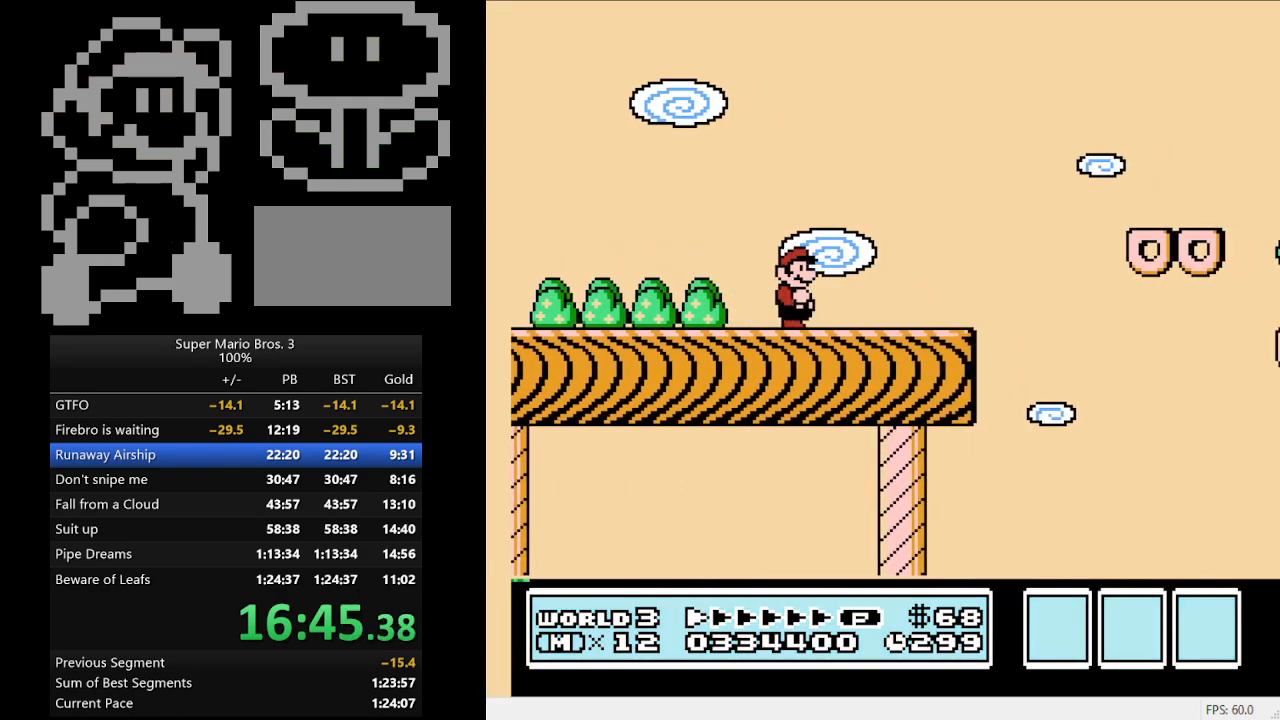
{"buttons": ["B", "DPAD_LEFT"], "events": [[100, "A", "down"], [333, "A", "up"], [400, "DPAD_RIGHT", "up"], [500, "DPAD_LEFT", "down"]]}
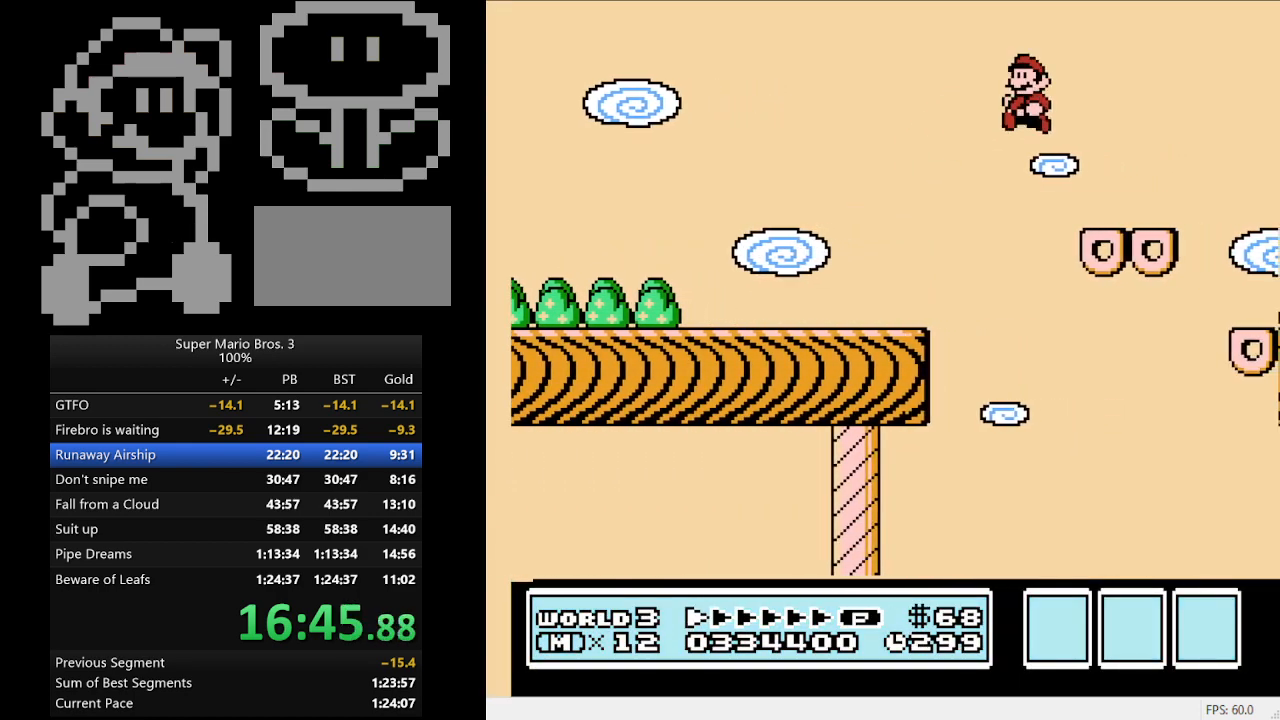
{"buttons": ["B", "DPAD_RIGHT"], "events": [[200, "DPAD_LEFT", "up"], [300, "A", "down"], [300, "DPAD_RIGHT", "down"], [367, "A", "up"]]}
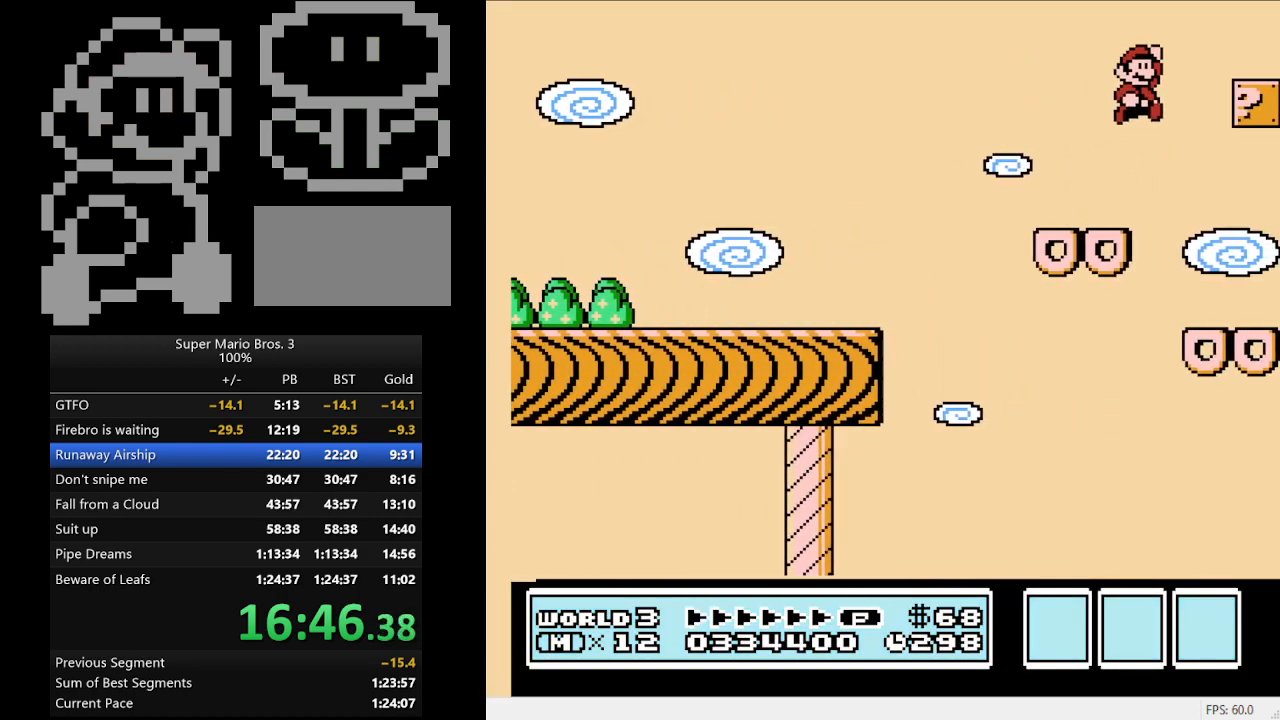
{"buttons": ["B", "DPAD_LEFT"], "events": [[33, "DPAD_RIGHT", "up"], [167, "DPAD_LEFT", "down"], [300, "DPAD_LEFT", "up"], [500, "DPAD_LEFT", "down"]]}
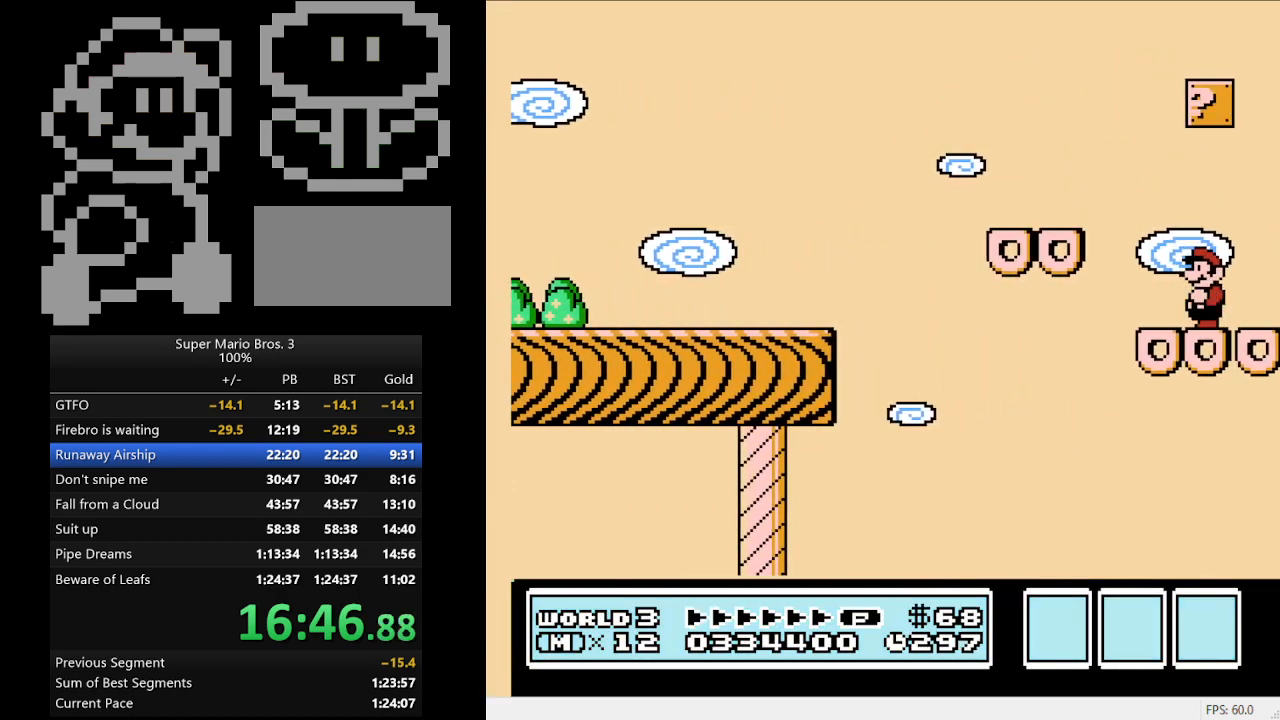
{"buttons": ["B", "DPAD_RIGHT"], "events": [[133, "A", "down"], [200, "DPAD_LEFT", "up"], [333, "DPAD_RIGHT", "down"], [367, "A", "up"]]}
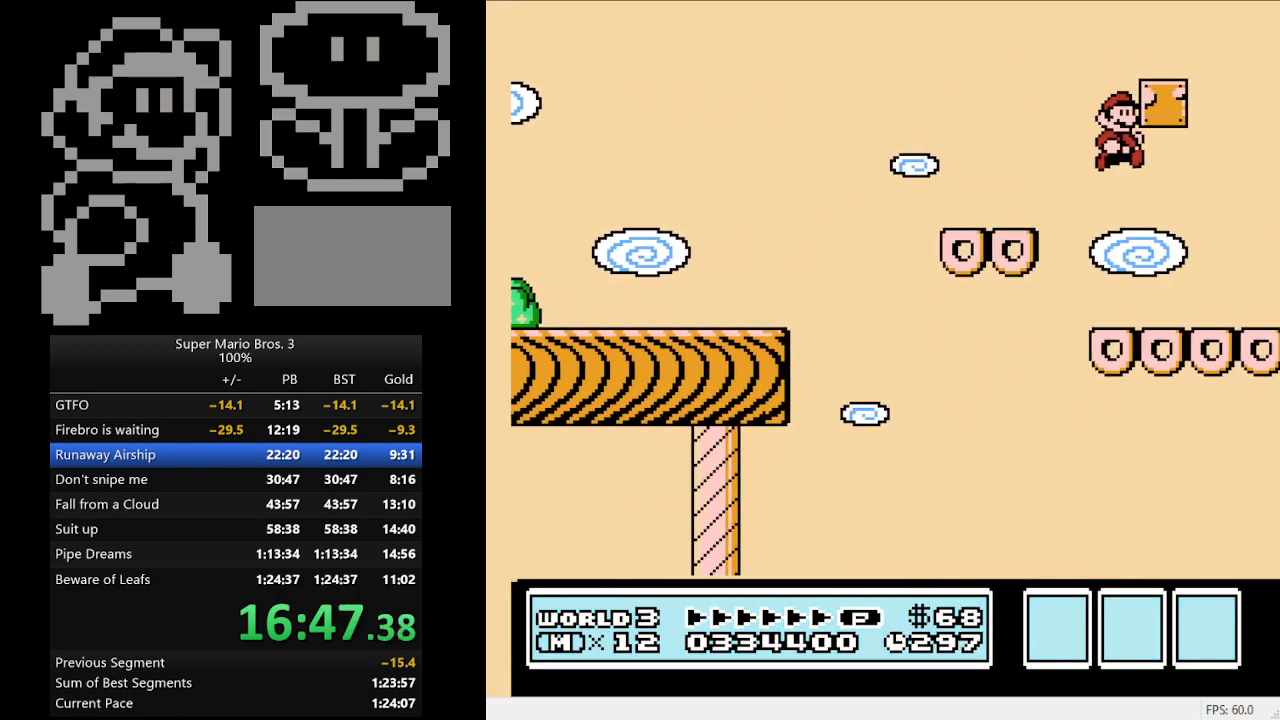
{"buttons": ["A", "B"], "events": [[133, "DPAD_RIGHT", "up"], [333, "DPAD_RIGHT", "down"], [367, "A", "down"], [467, "DPAD_RIGHT", "up"]]}
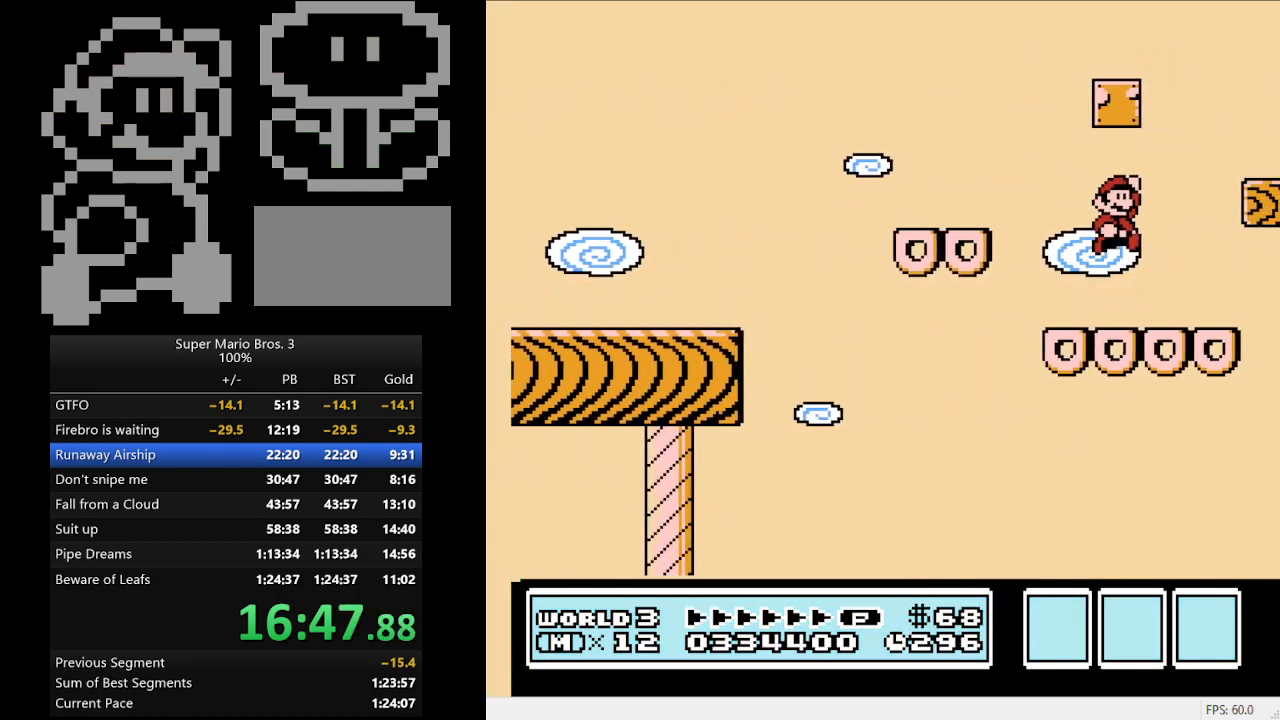
{"buttons": ["A", "B", "DPAD_RIGHT"], "events": [[33, "DPAD_LEFT", "down"], [133, "A", "up"], [133, "DPAD_LEFT", "up"], [167, "DPAD_RIGHT", "down"], [367, "A", "down"]]}
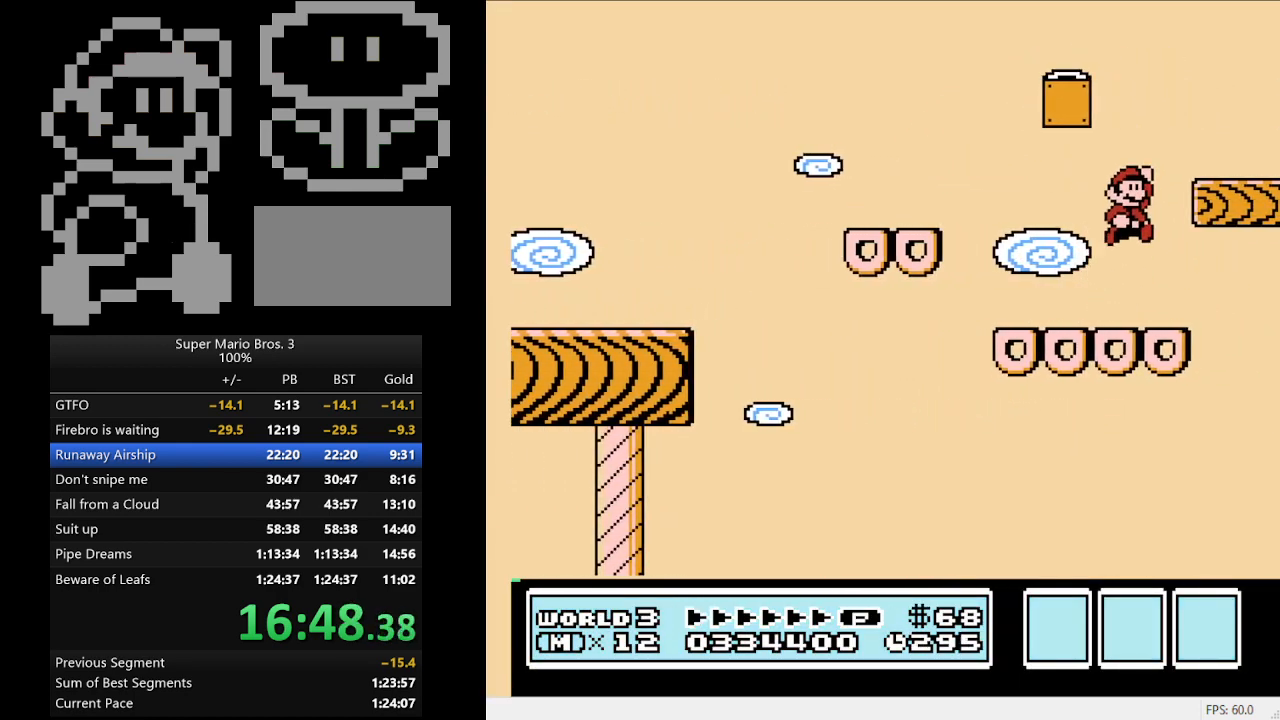
{"buttons": ["B", "DPAD_LEFT"], "events": [[200, "A", "up"], [300, "DPAD_LEFT", "down"], [300, "DPAD_RIGHT", "up"]]}
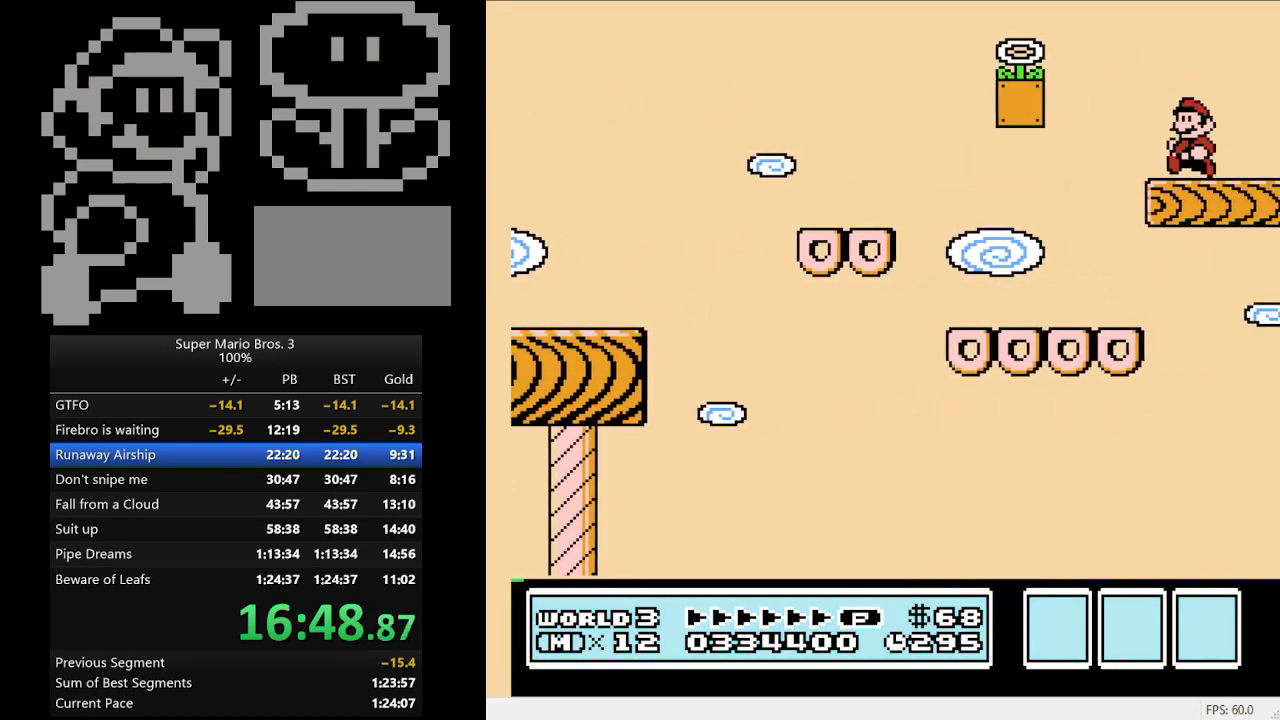
{"buttons": ["B"], "events": [[200, "A", "down"], [467, "DPAD_LEFT", "up"], [500, "A", "up"]]}
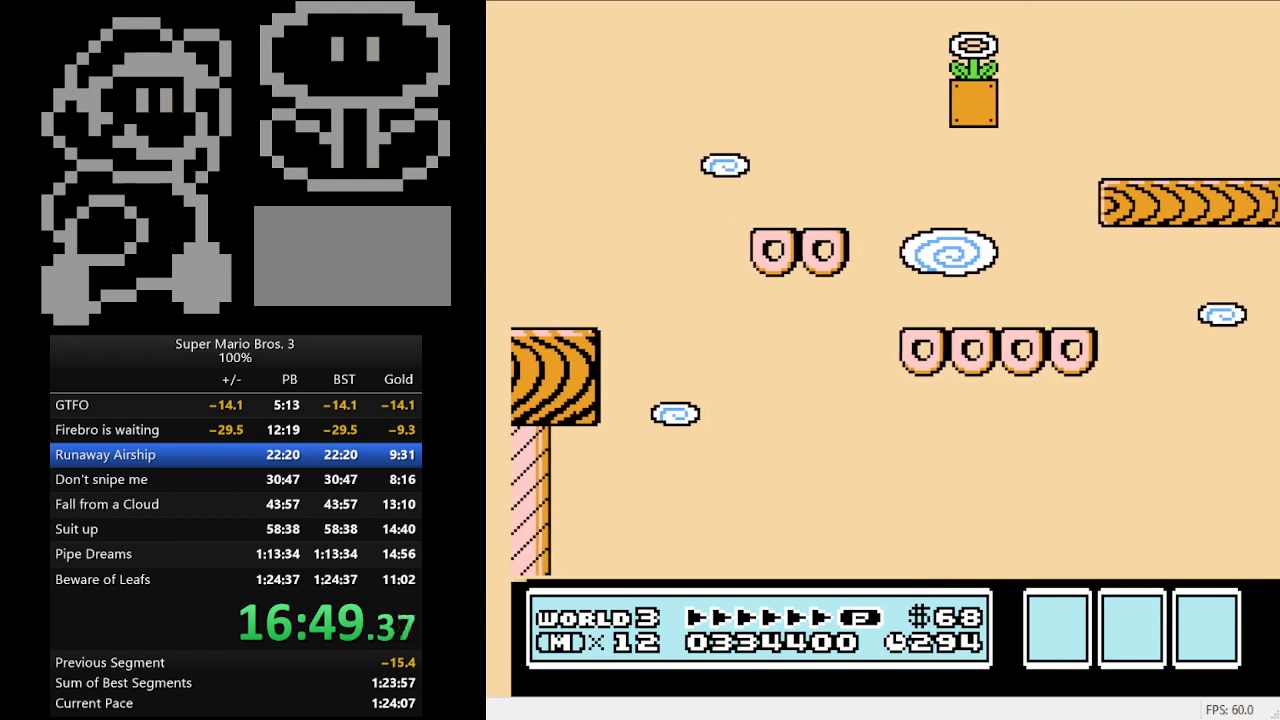
{"buttons": [], "events": [[33, "B", "up"], [67, "DPAD_RIGHT", "down"], [333, "DPAD_RIGHT", "up"]]}
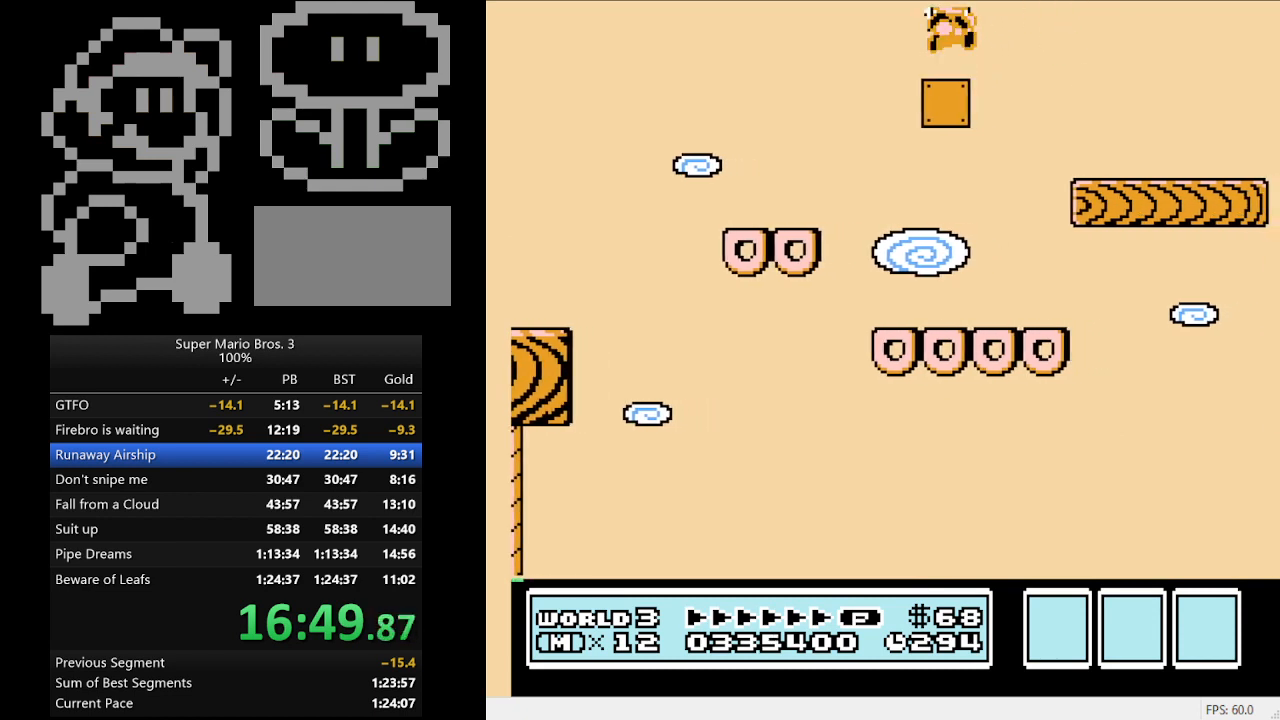
{"buttons": ["DPAD_RIGHT"], "events": [[233, "DPAD_RIGHT", "down"]]}
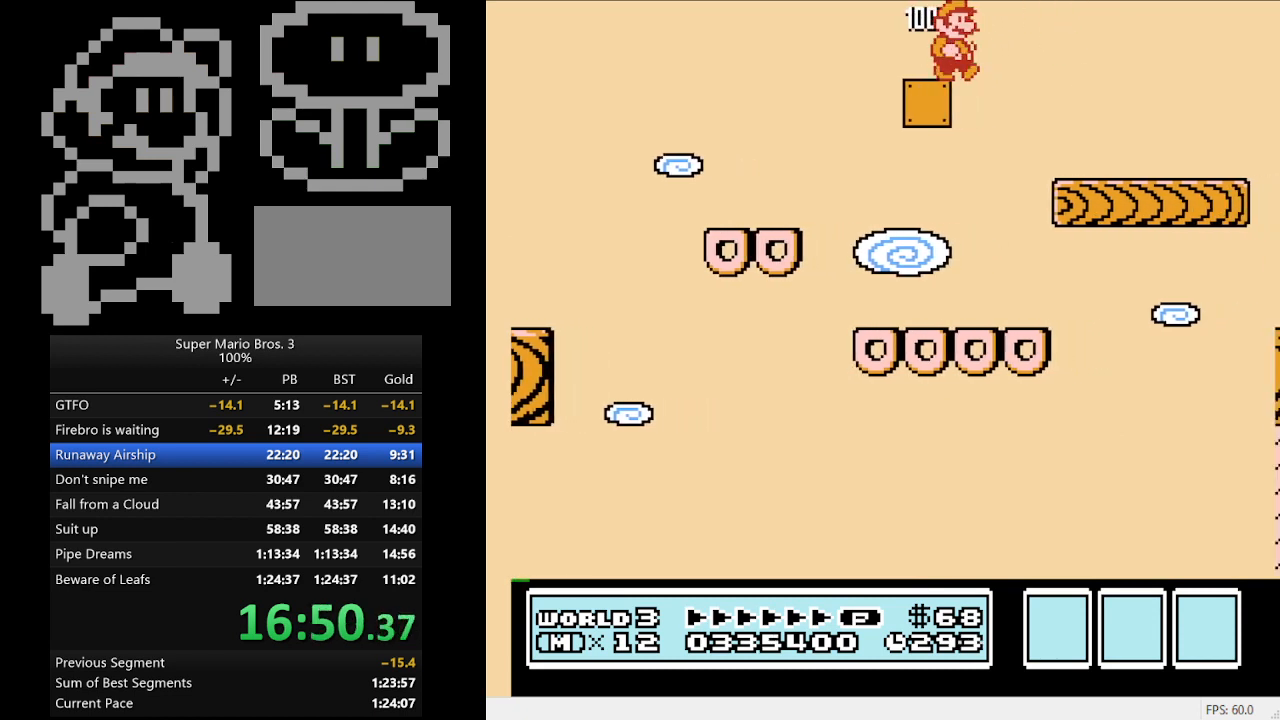
{"buttons": [], "events": [[33, "A", "down"], [267, "A", "up"], [333, "DPAD_RIGHT", "up"]]}
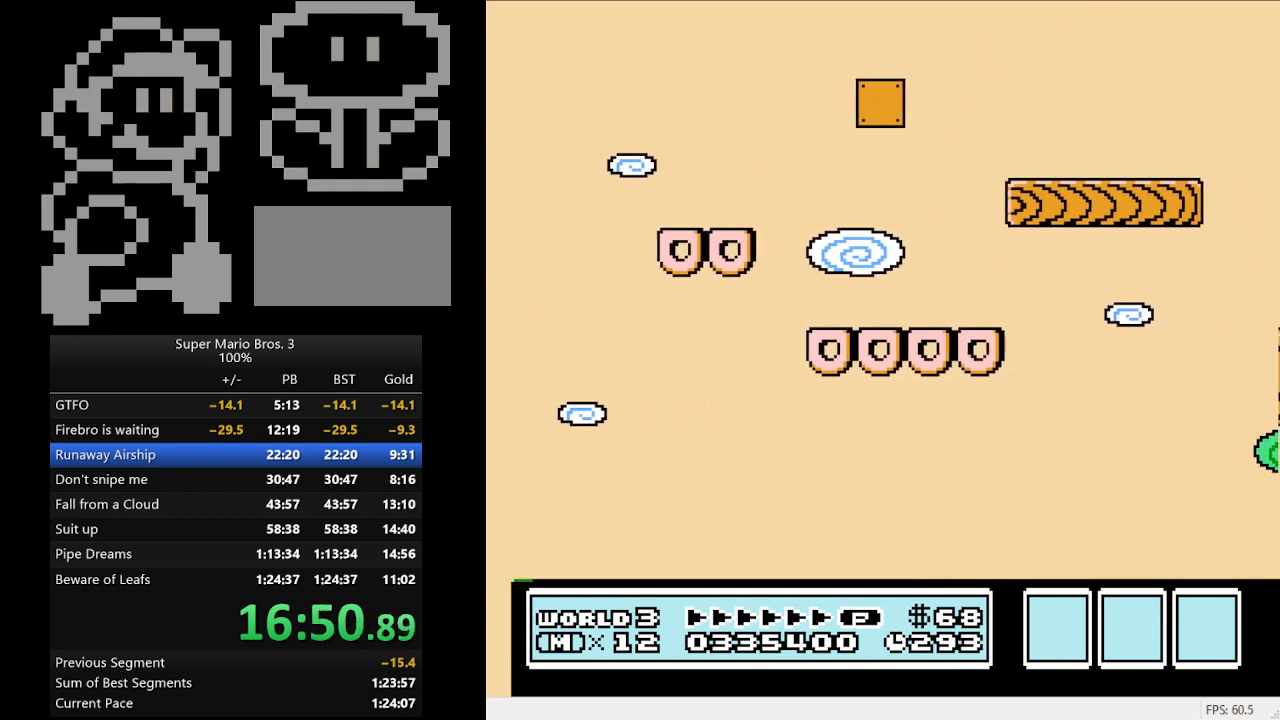
{"buttons": [], "events": [[33, "DPAD_LEFT", "down"], [133, "B", "down"], [200, "DPAD_LEFT", "up"], [300, "B", "up"]]}
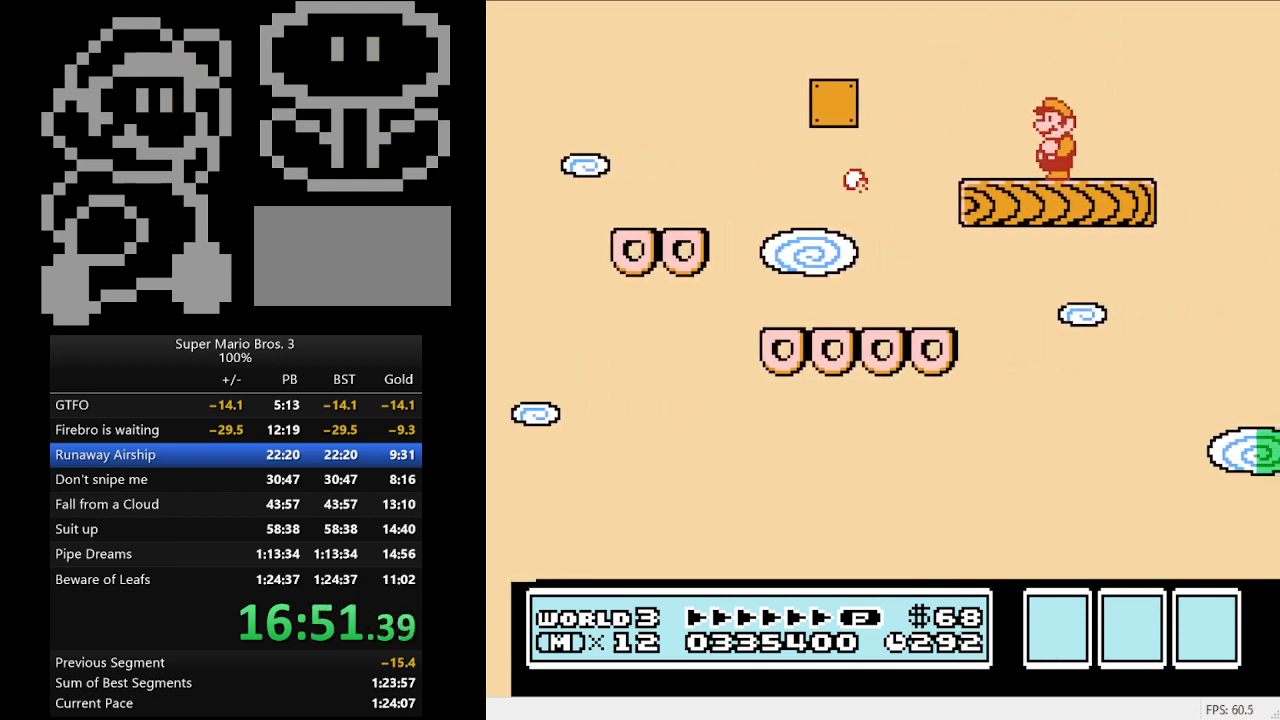
{"buttons": [], "events": [[233, "DPAD_RIGHT", "down"], [367, "DPAD_RIGHT", "up"]]}
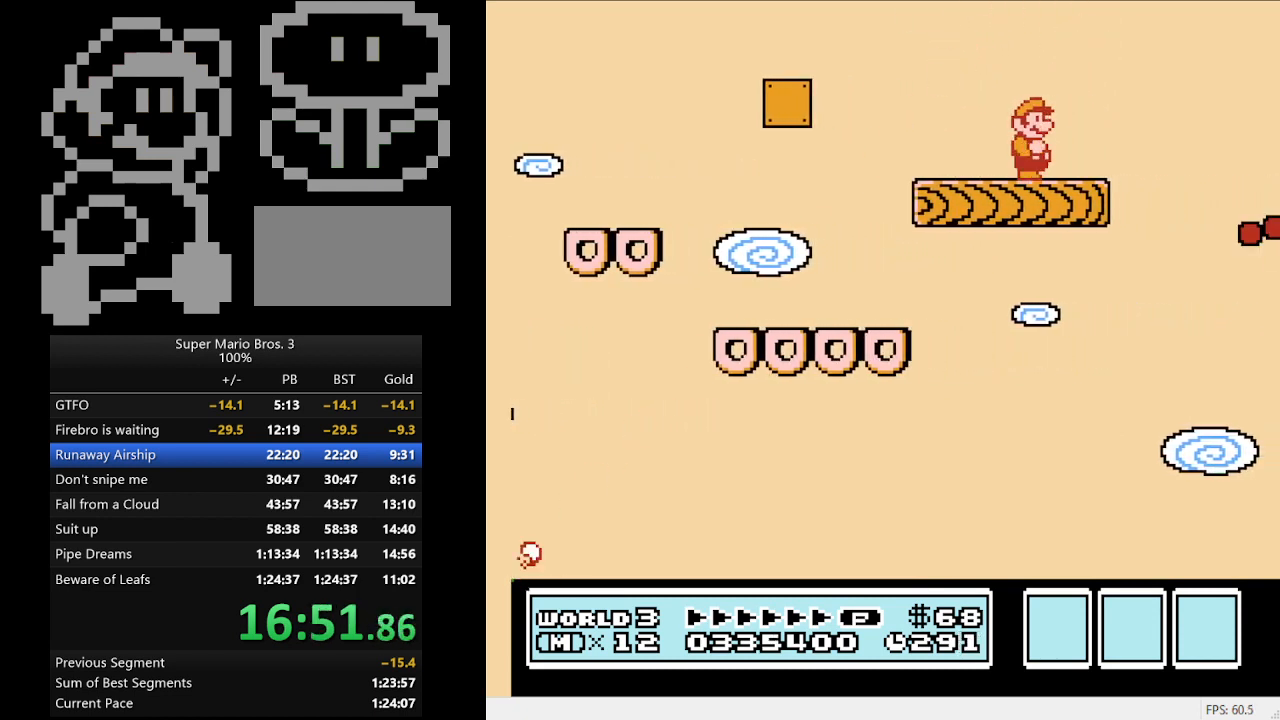
{"buttons": [], "events": []}
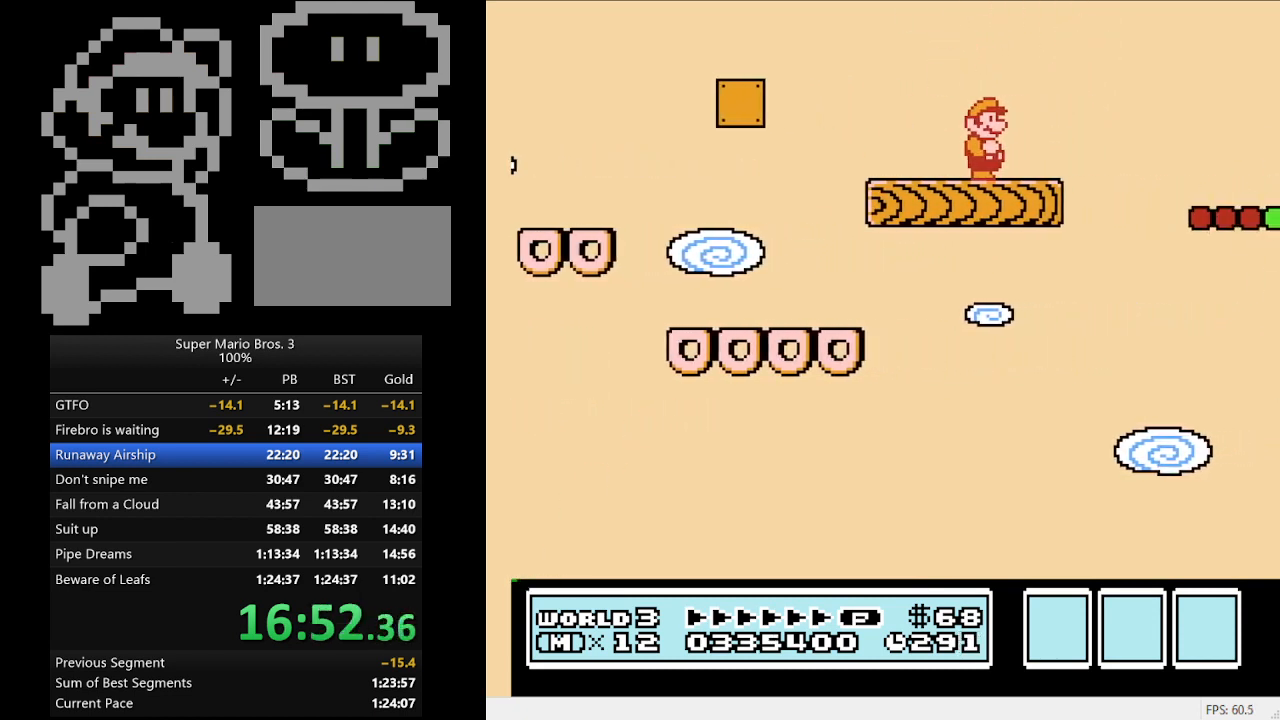
{"buttons": [], "events": [[33, "B", "down"], [133, "B", "up"], [400, "B", "down"], [500, "B", "up"]]}